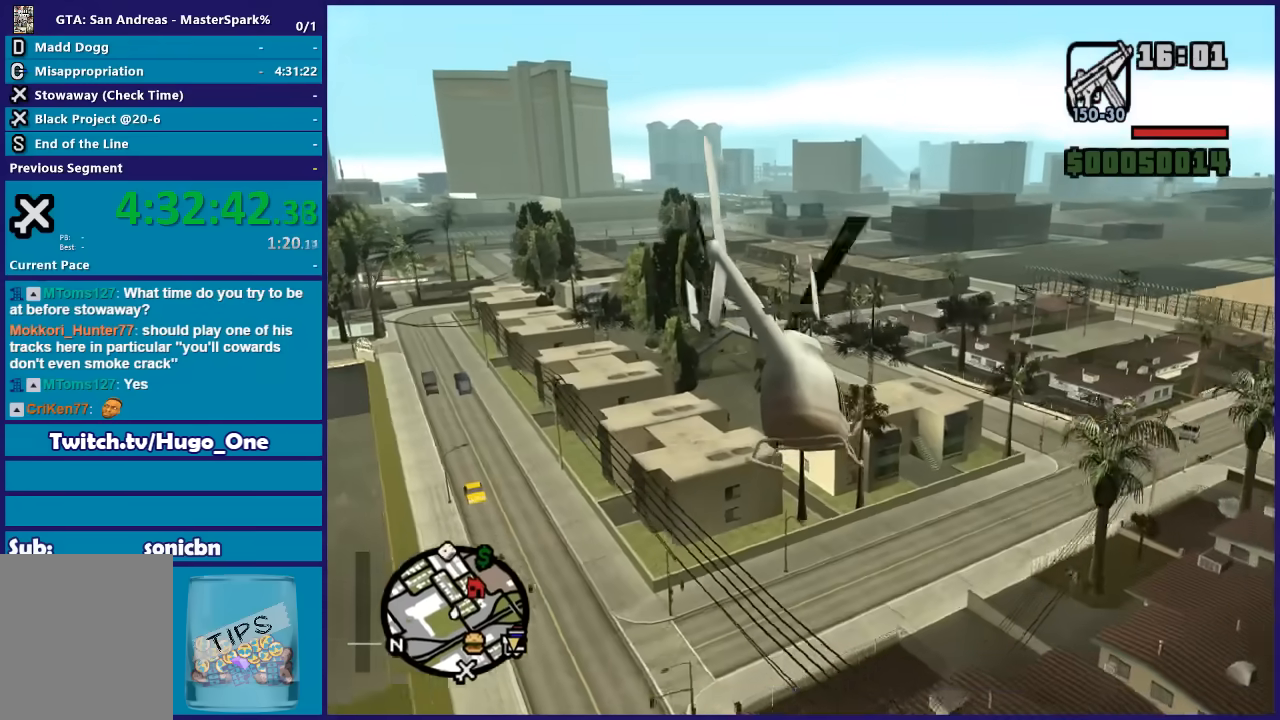
Gameplay with a controller (Xbox layout); each line is a JSON object with the inputs held at the frame after it. "button_events" lists button changes between this image and that frame as [ms after this image, input, new state], when the widget could be followed in between (sticks are given only as held states).
{"buttons": ["R2"], "left_stick": "up", "right_stick": "center", "button_events": []}
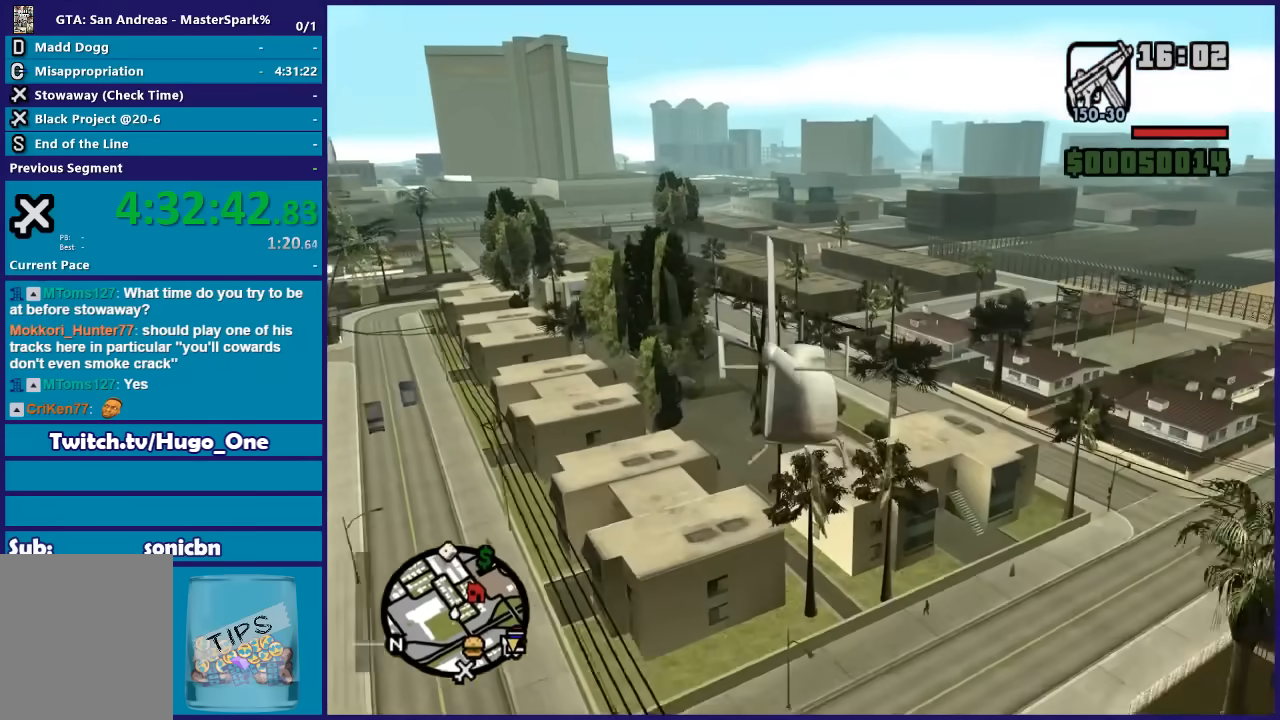
{"buttons": ["R2"], "left_stick": "up-right", "right_stick": "center", "button_events": []}
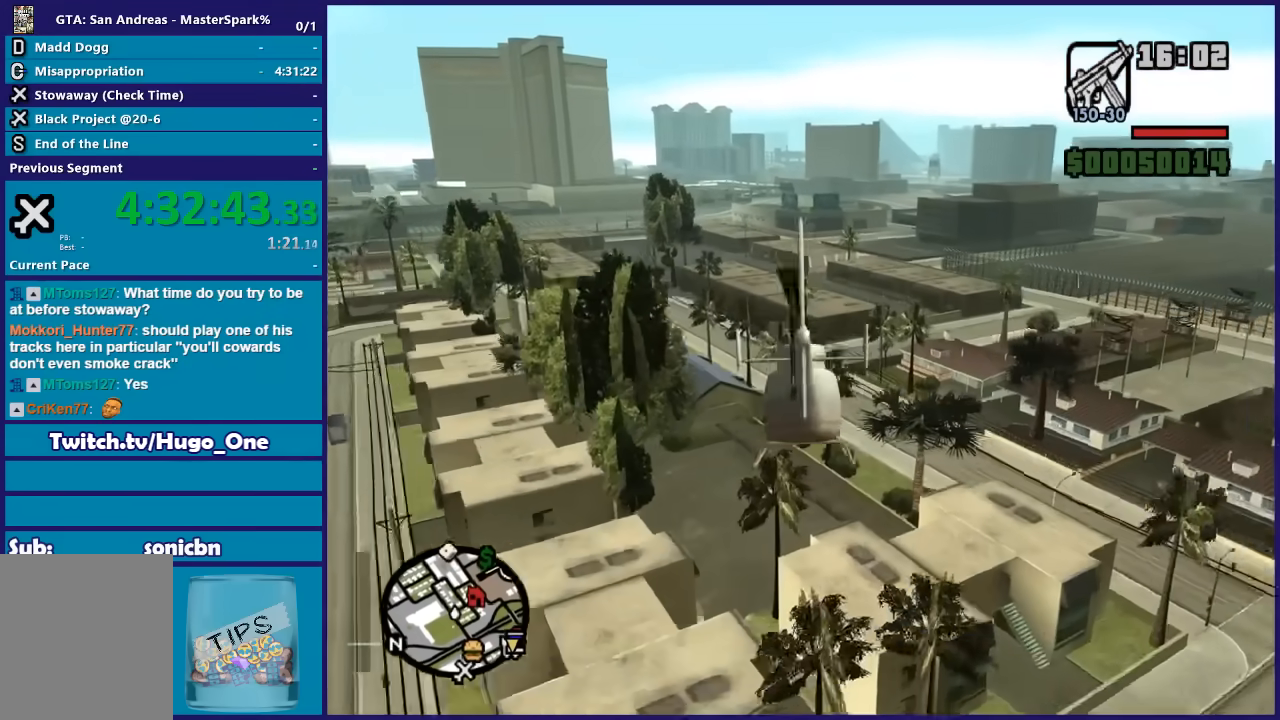
{"buttons": ["R2"], "left_stick": "up", "right_stick": "center", "button_events": []}
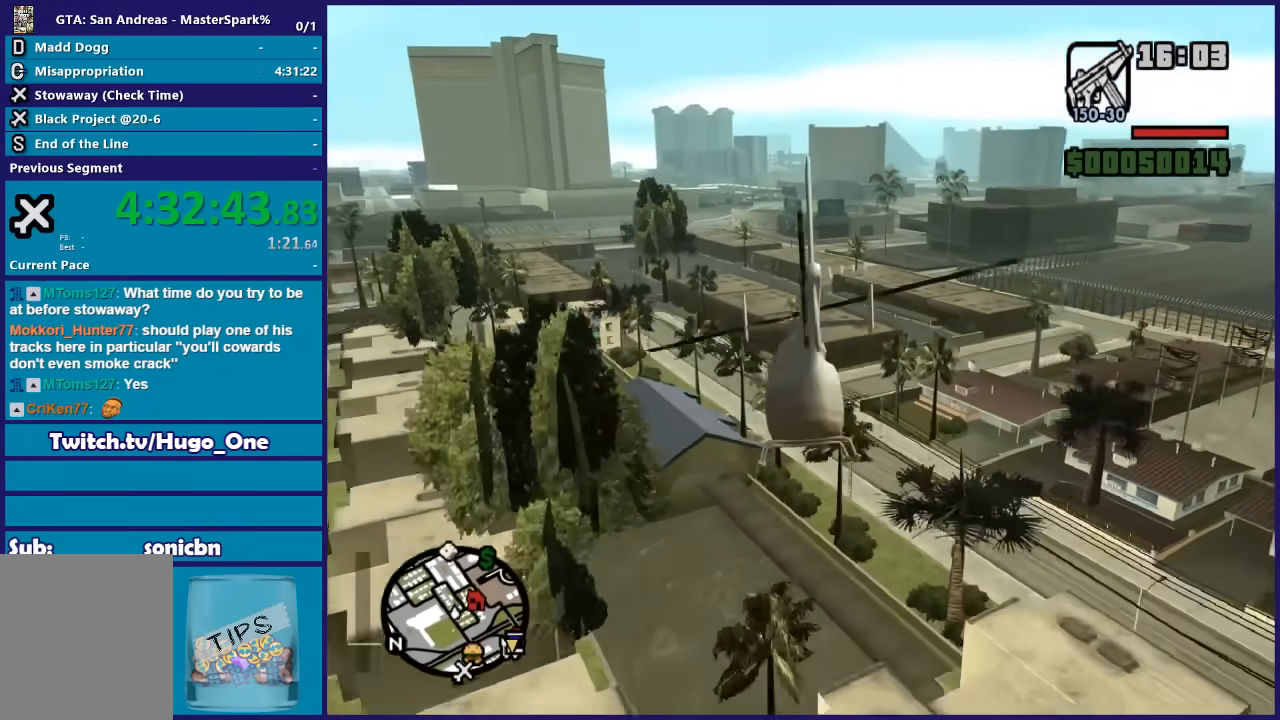
{"buttons": ["R2"], "left_stick": "up", "right_stick": "center", "button_events": []}
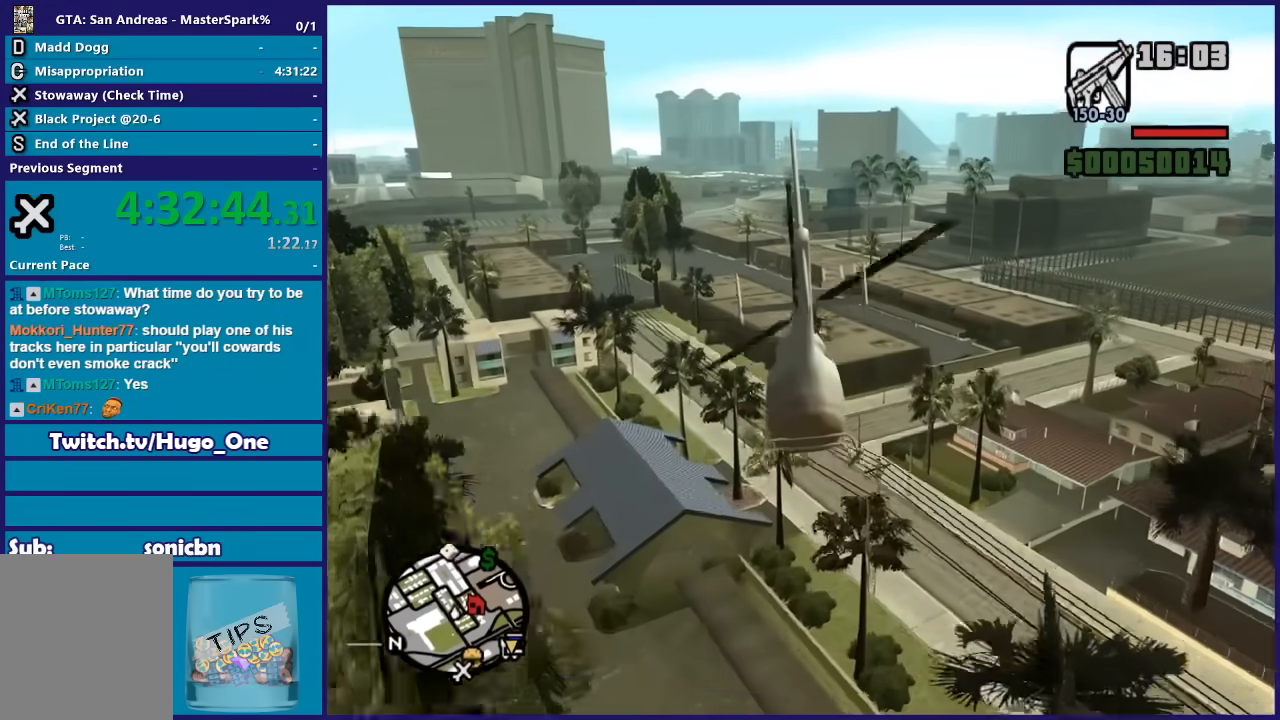
{"buttons": ["R2"], "left_stick": "up", "right_stick": "center", "button_events": []}
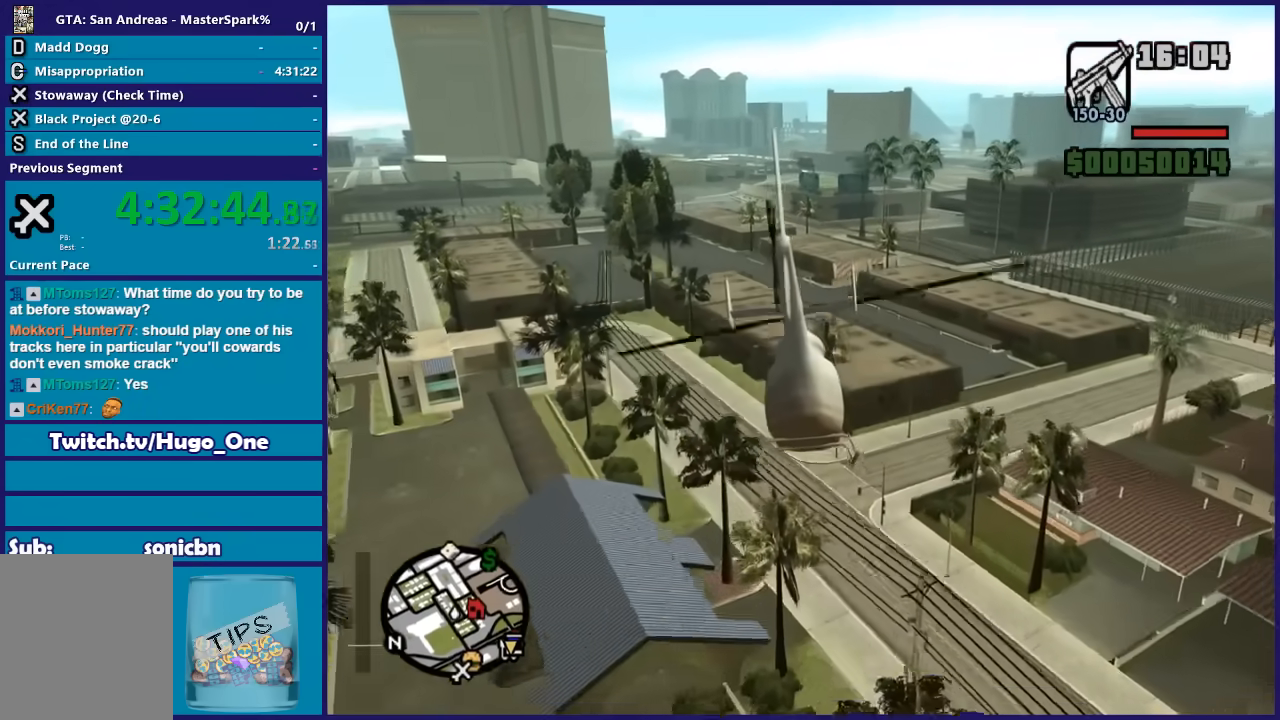
{"buttons": ["R2"], "left_stick": "center", "right_stick": "center", "button_events": []}
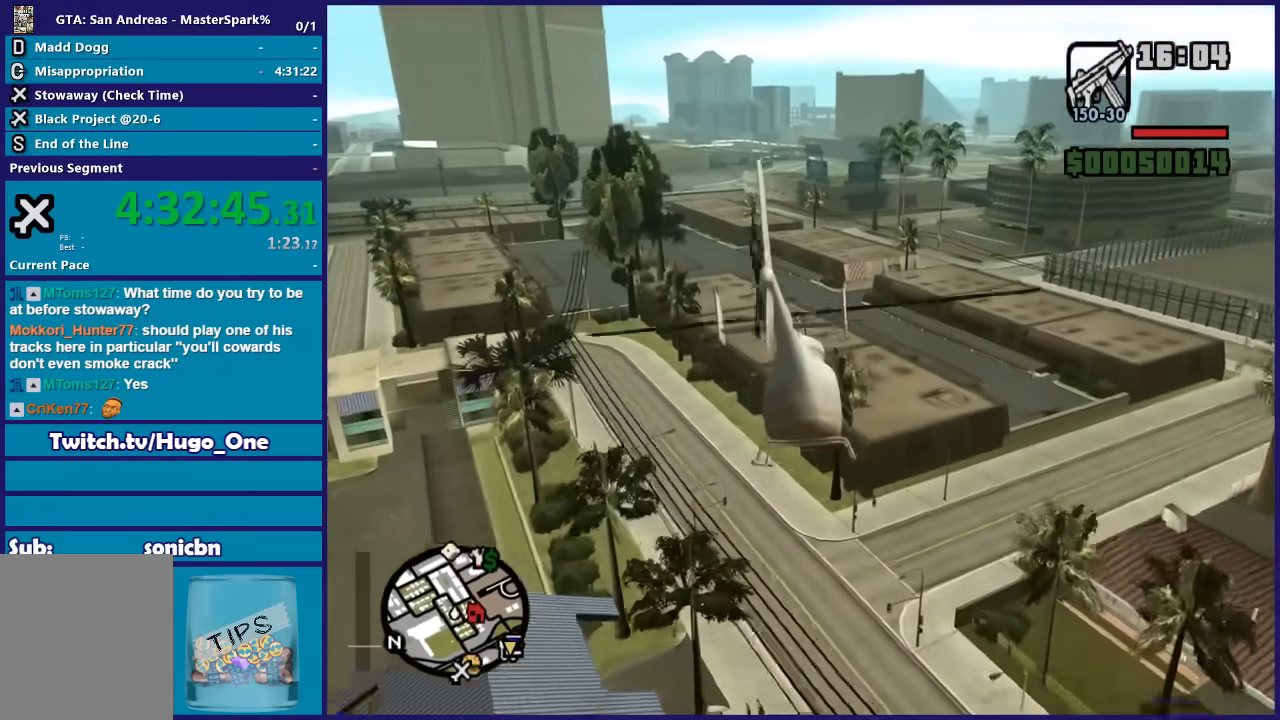
{"buttons": ["R2"], "left_stick": "up", "right_stick": "center", "button_events": []}
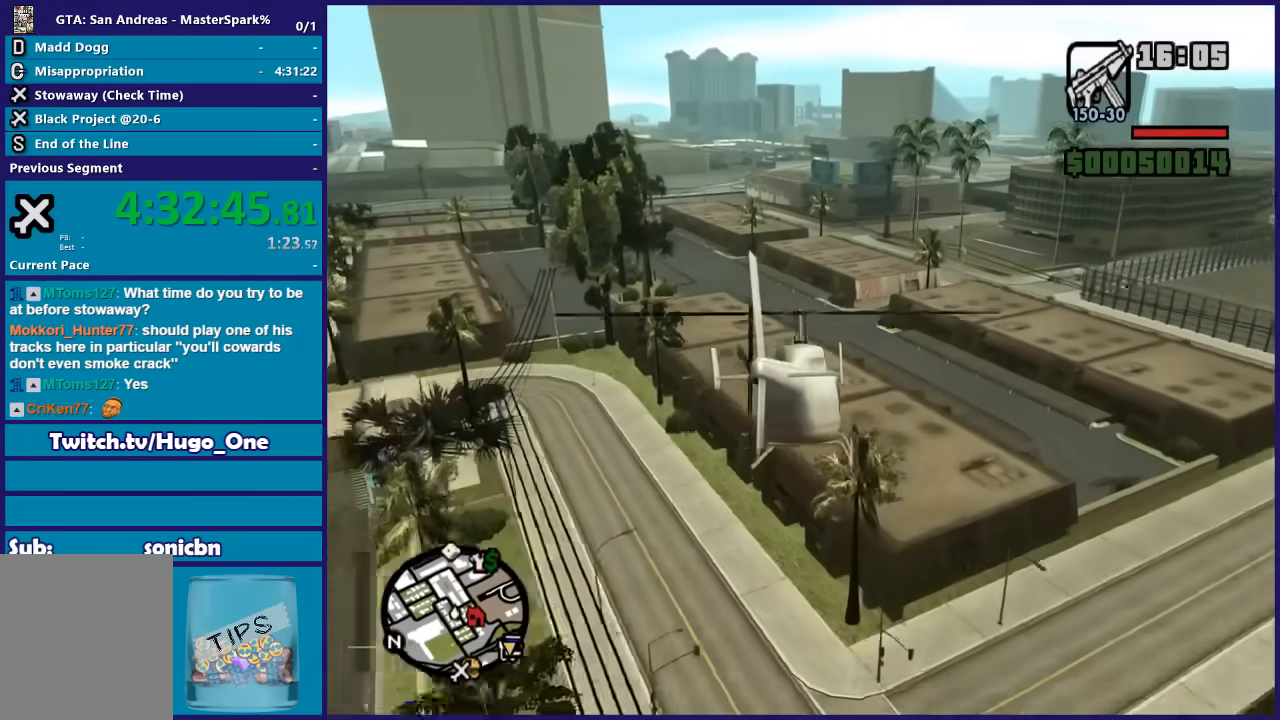
{"buttons": ["R2"], "left_stick": "up-left", "right_stick": "center", "button_events": []}
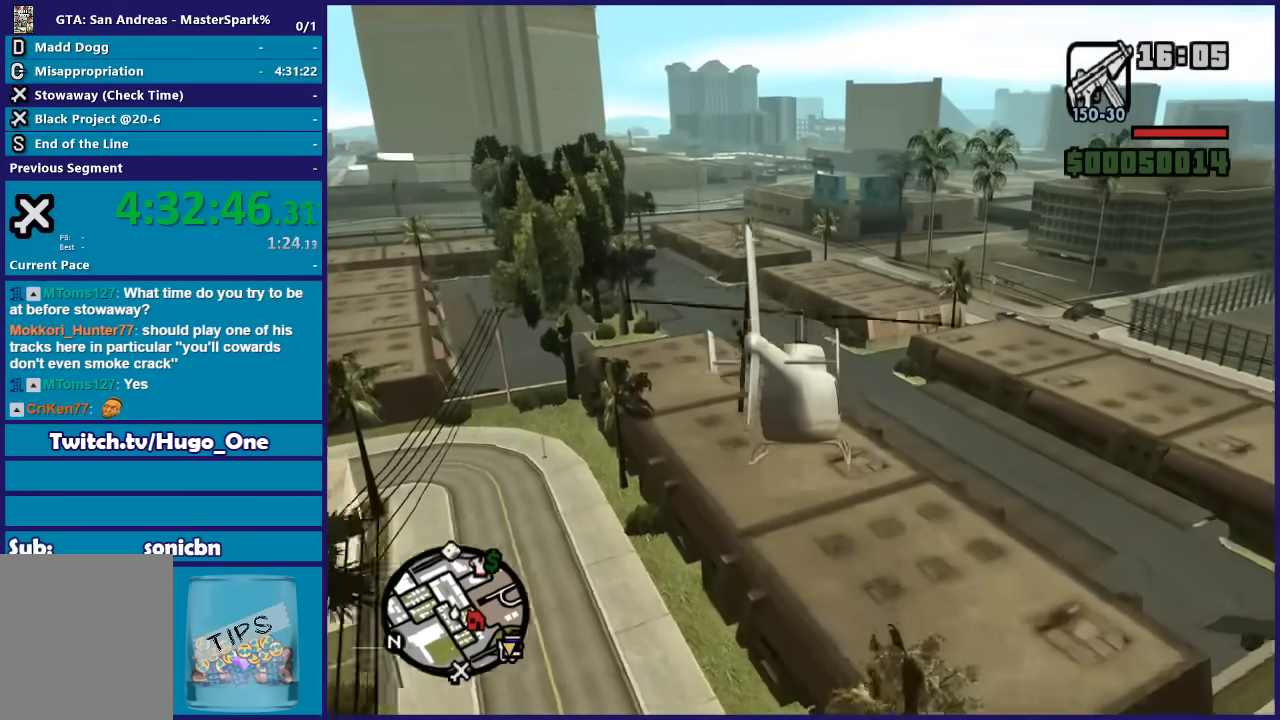
{"buttons": ["R2"], "left_stick": "up", "right_stick": "center", "button_events": []}
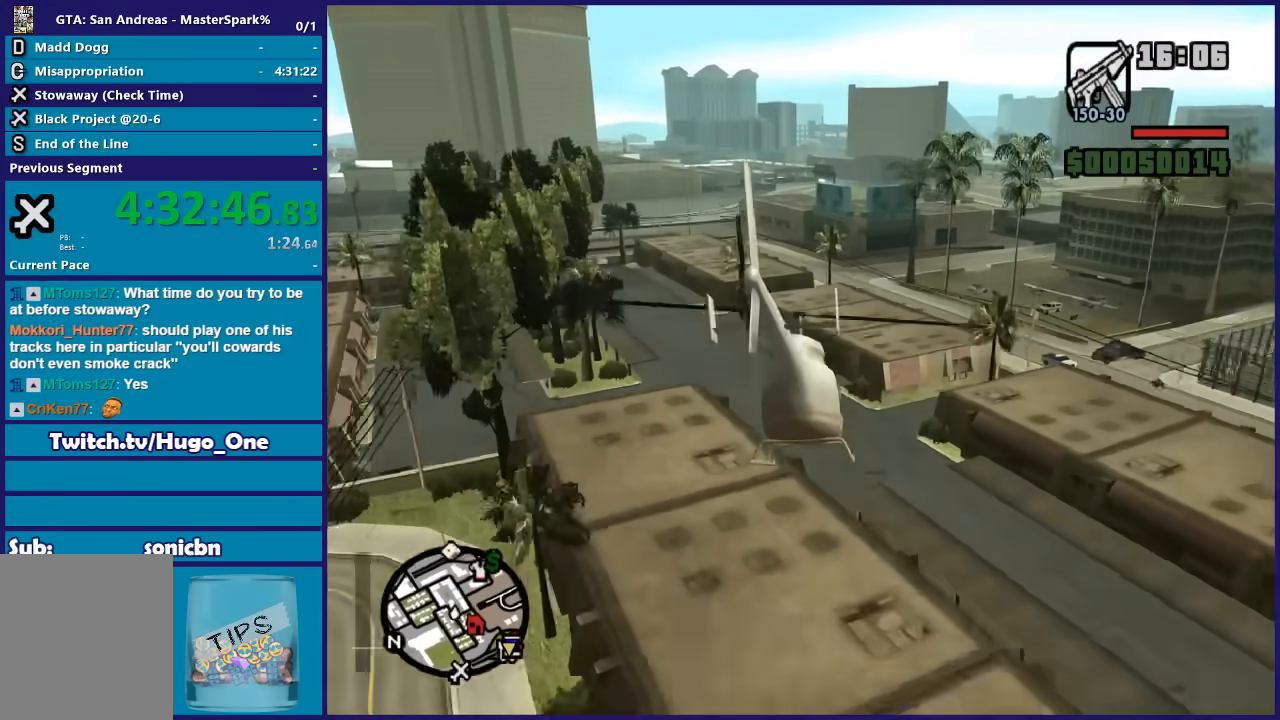
{"buttons": ["L1", "R2"], "left_stick": "up-left", "right_stick": "center", "button_events": [[434, "L1", "down"]]}
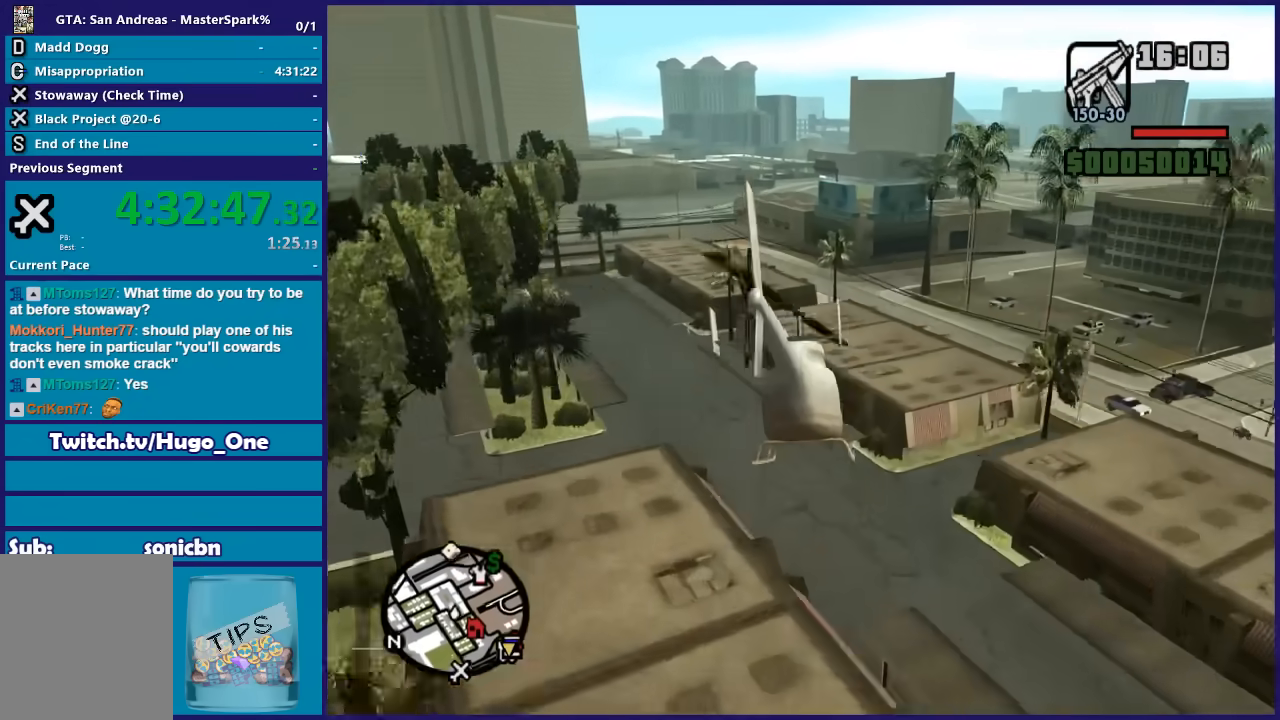
{"buttons": ["R2"], "left_stick": "up", "right_stick": "center", "button_events": [[33, "L1", "up"]]}
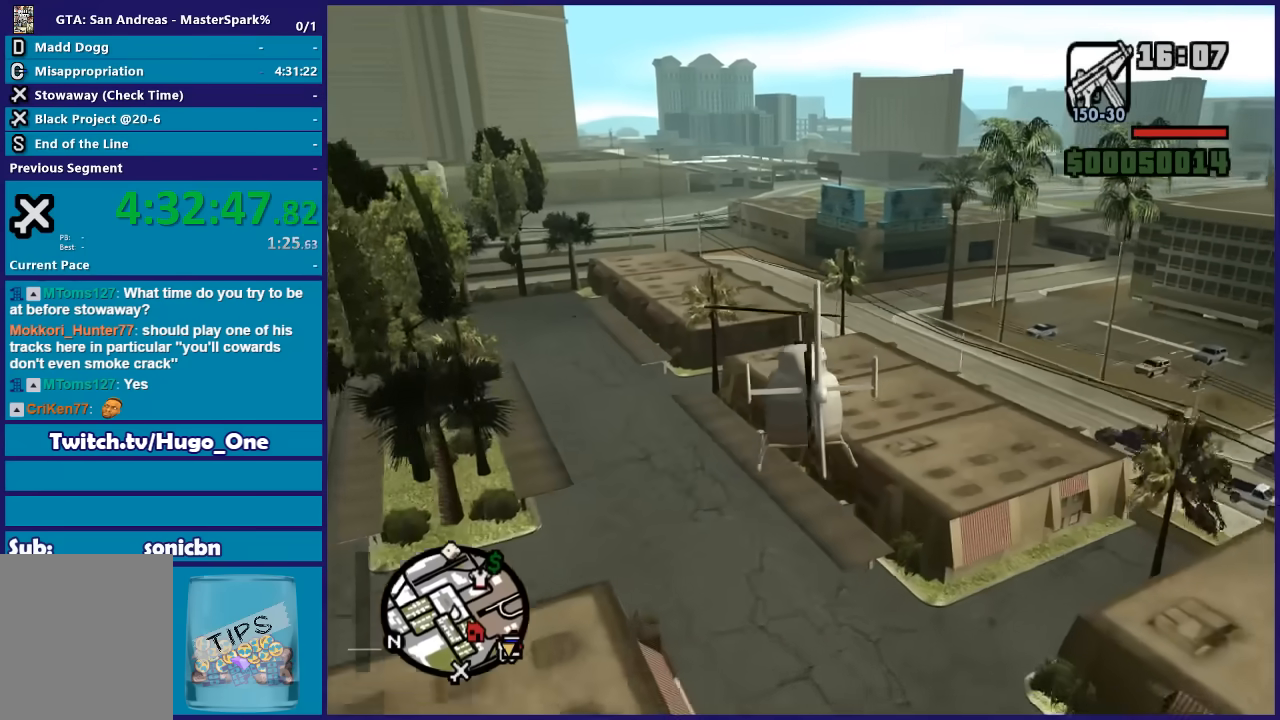
{"buttons": ["R2"], "left_stick": "up-right", "right_stick": "center", "button_events": []}
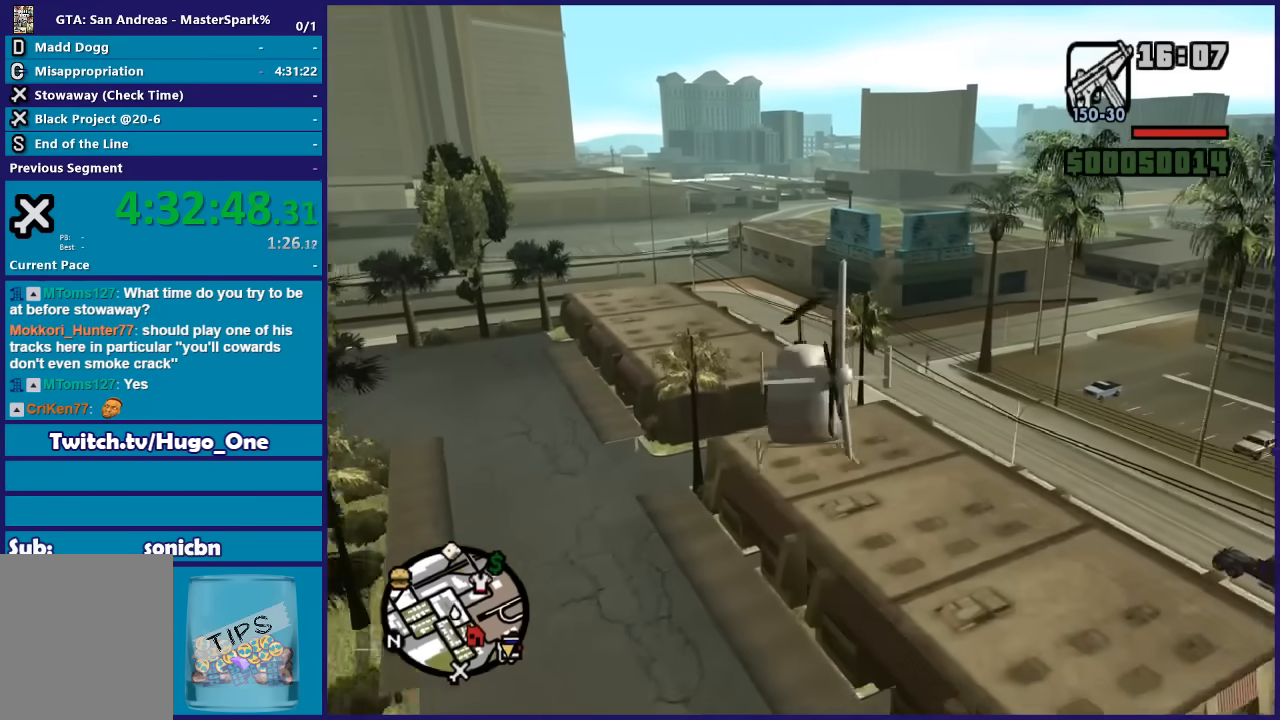
{"buttons": ["R2"], "left_stick": "up", "right_stick": "center", "button_events": []}
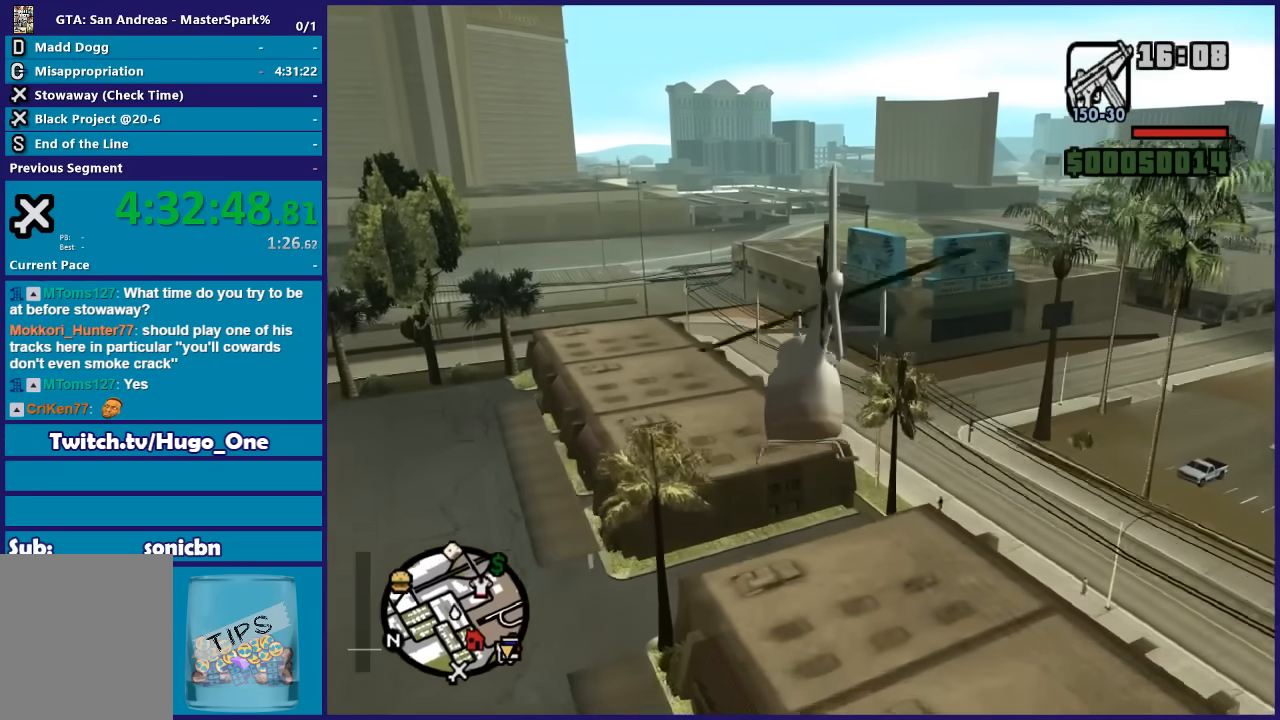
{"buttons": ["R2"], "left_stick": "center", "right_stick": "center", "button_events": []}
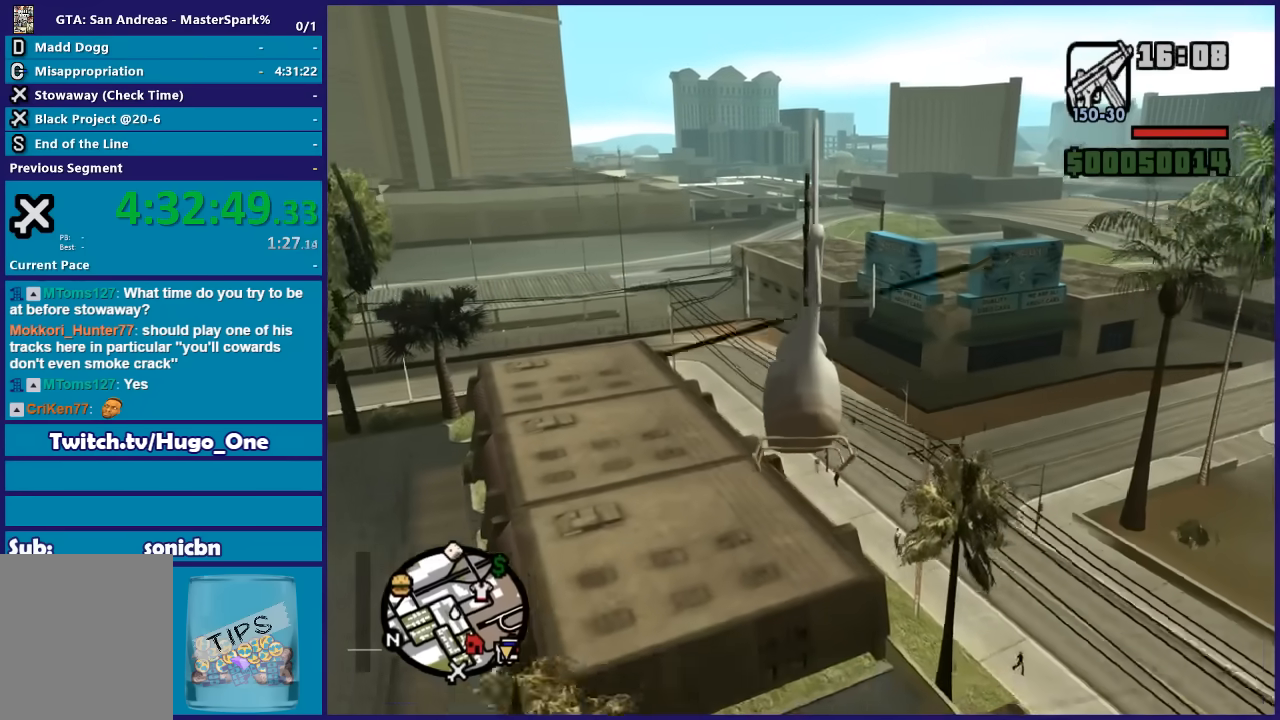
{"buttons": ["R2"], "left_stick": "up-right", "right_stick": "center", "button_events": []}
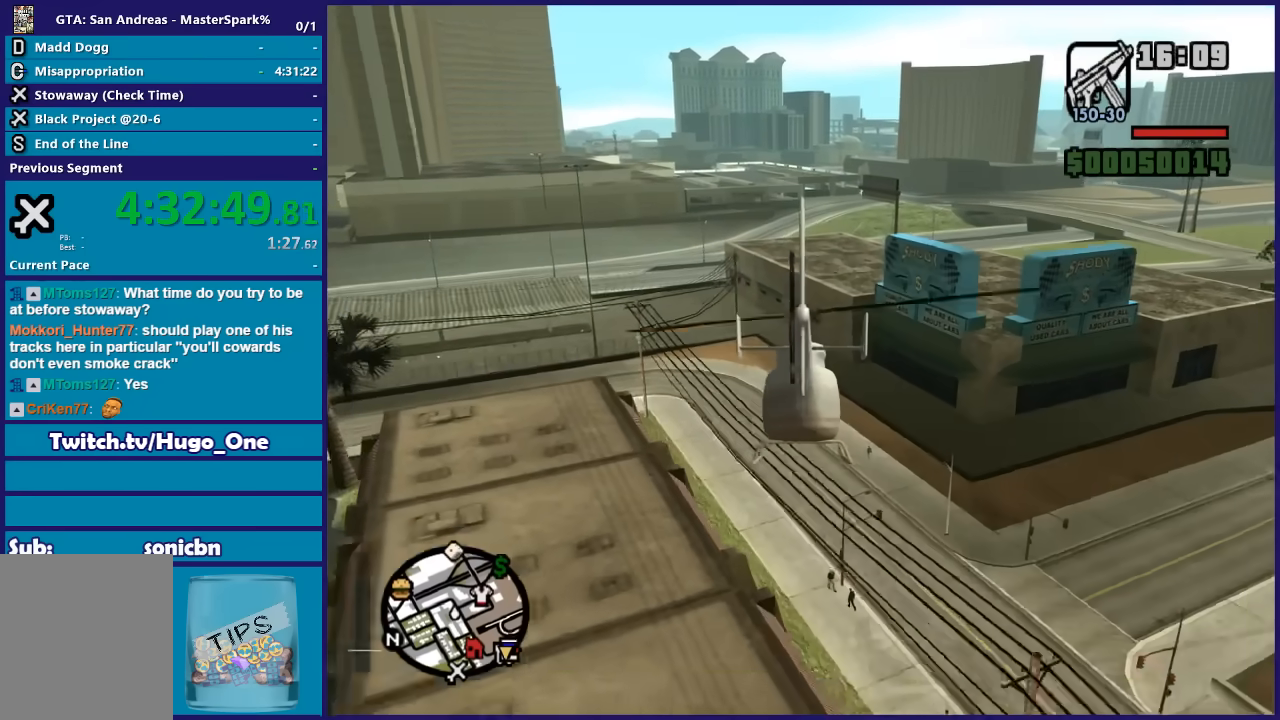
{"buttons": ["R2"], "left_stick": "up", "right_stick": "center", "button_events": []}
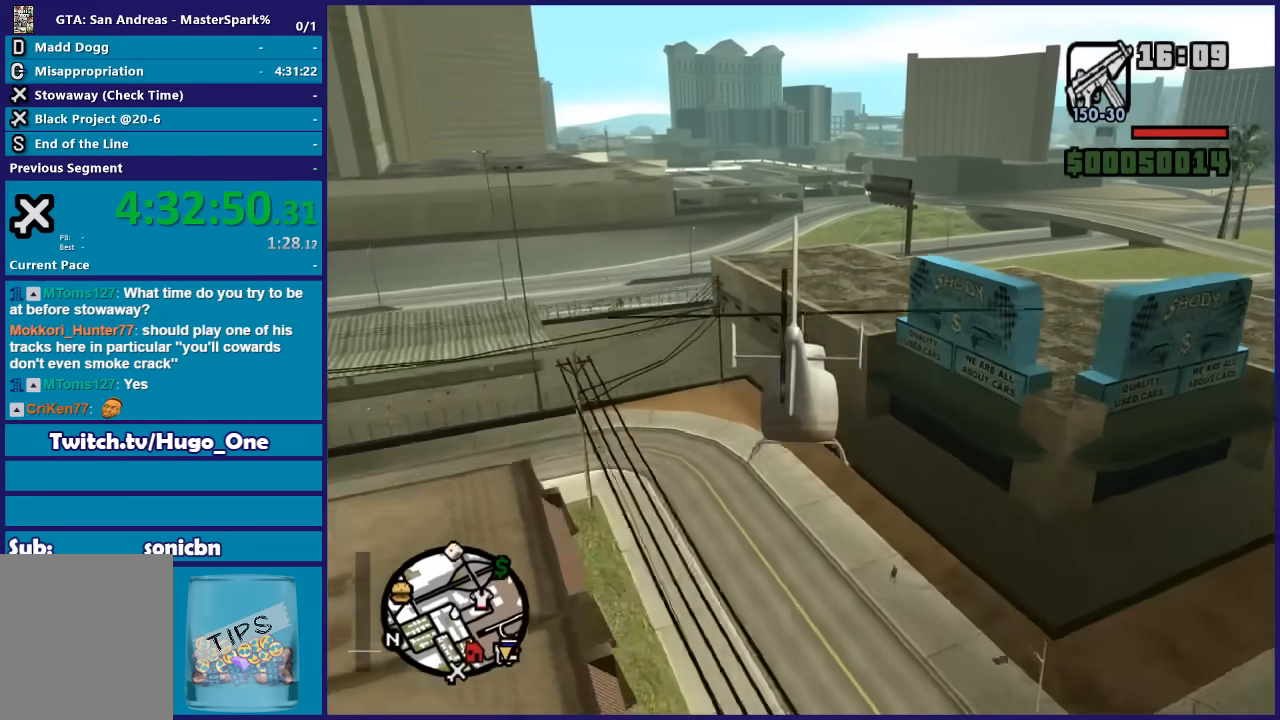
{"buttons": ["R2"], "left_stick": "up", "right_stick": "center", "button_events": []}
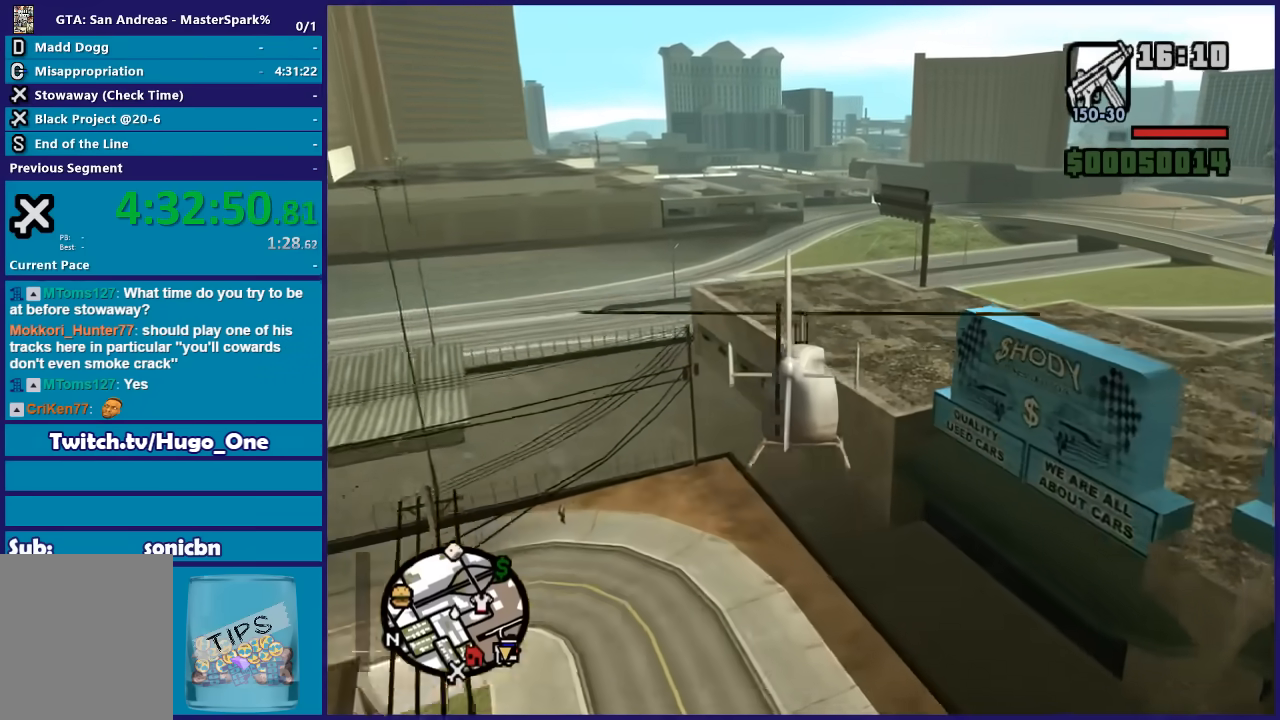
{"buttons": ["R2"], "left_stick": "up", "right_stick": "center", "button_events": []}
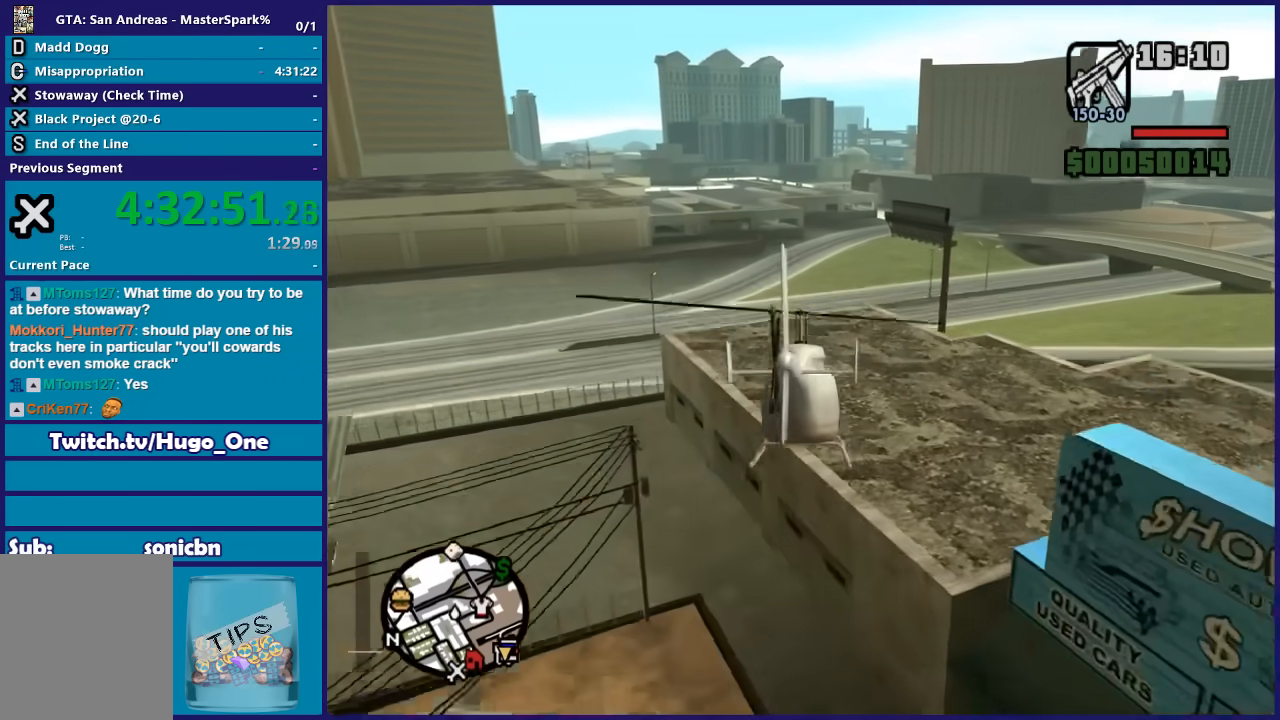
{"buttons": ["R2"], "left_stick": "up", "right_stick": "center", "button_events": []}